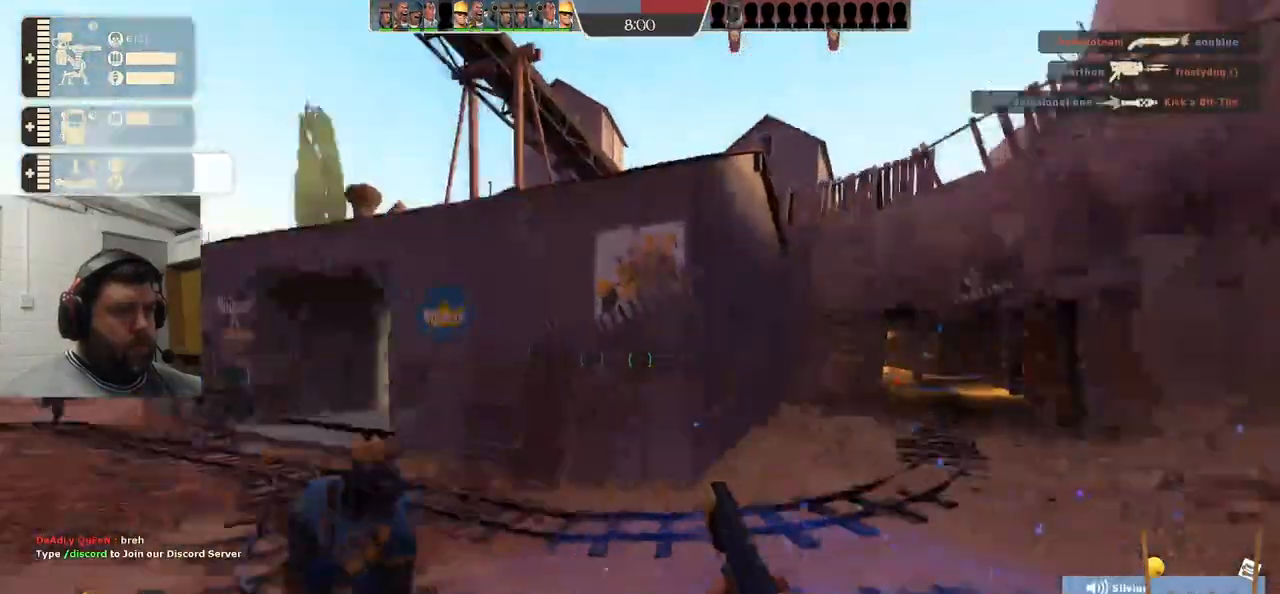
Gameplay with a controller (PlayStation layout); each line is a JSON object with the inputs held at the frame after it. "events" lists button and stick changes between this image and that frame as [ms after this image, input, new state], when the widget could be followed in between. Not read: L1.
{"buttons": [], "left_stick": "up", "right_stick": "center", "events": [[67, "right_stick", "center"], [183, "SQUARE", "down"], [250, "SQUARE", "up"], [400, "left_stick", "up-left"], [500, "left_stick", "up"]]}
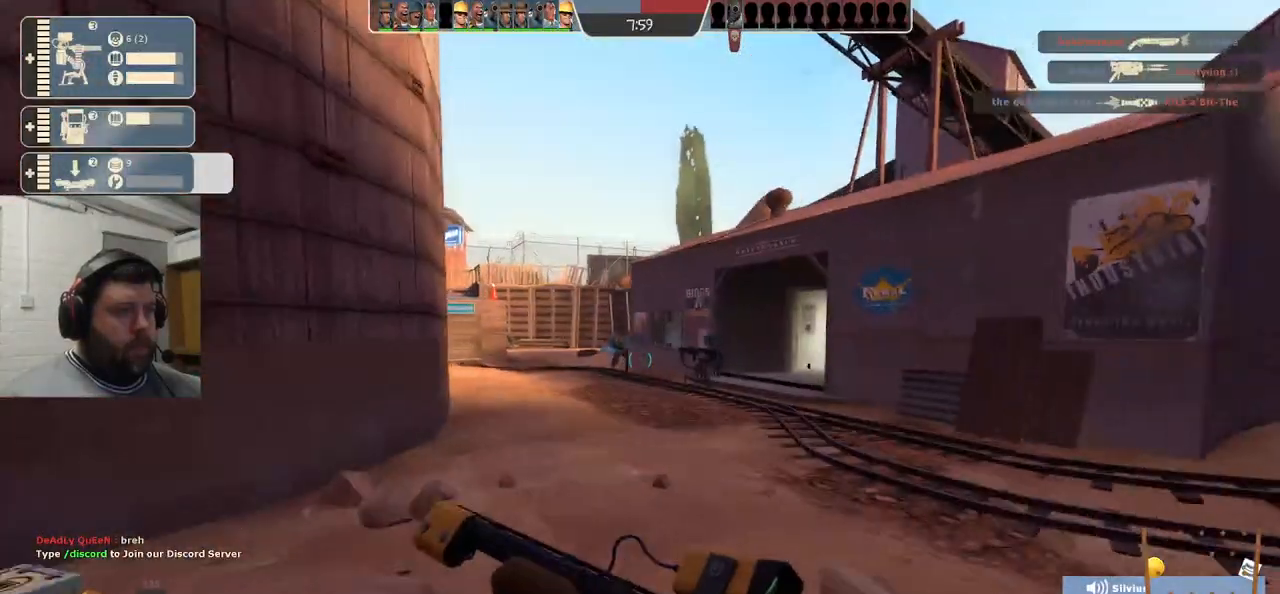
{"buttons": [], "left_stick": "right", "right_stick": "center", "events": [[167, "left_stick", "up-right"], [267, "left_stick", "right"]]}
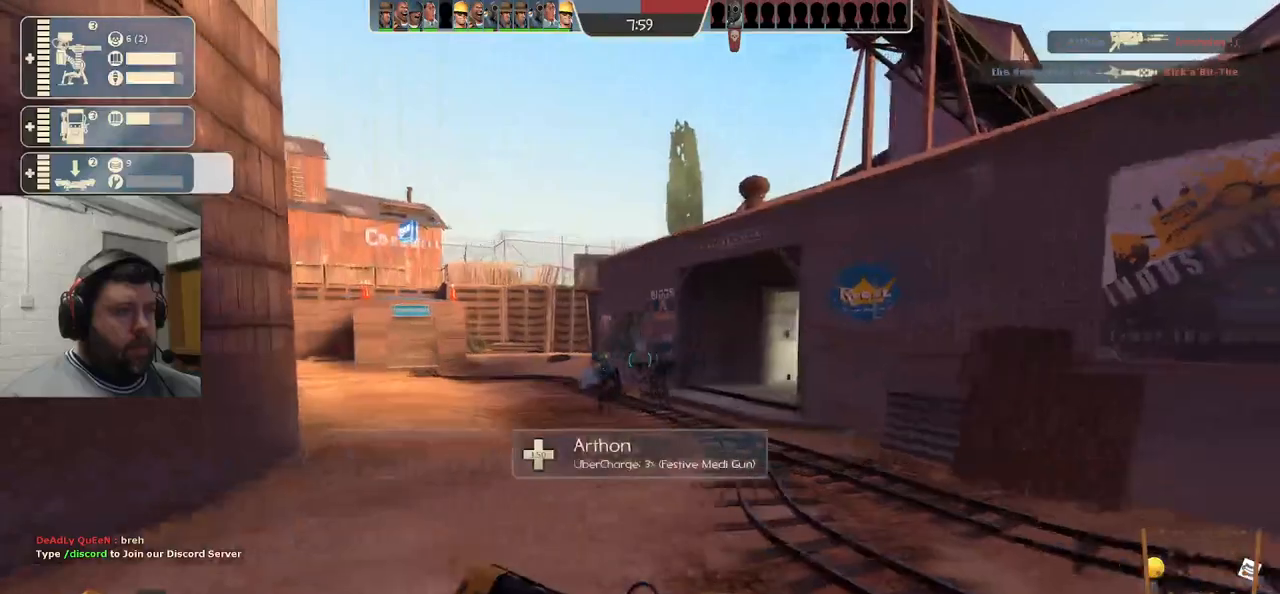
{"buttons": [], "left_stick": "right", "right_stick": "right", "events": [[33, "L2", "down"], [167, "L2", "up"], [383, "right_stick", "right"]]}
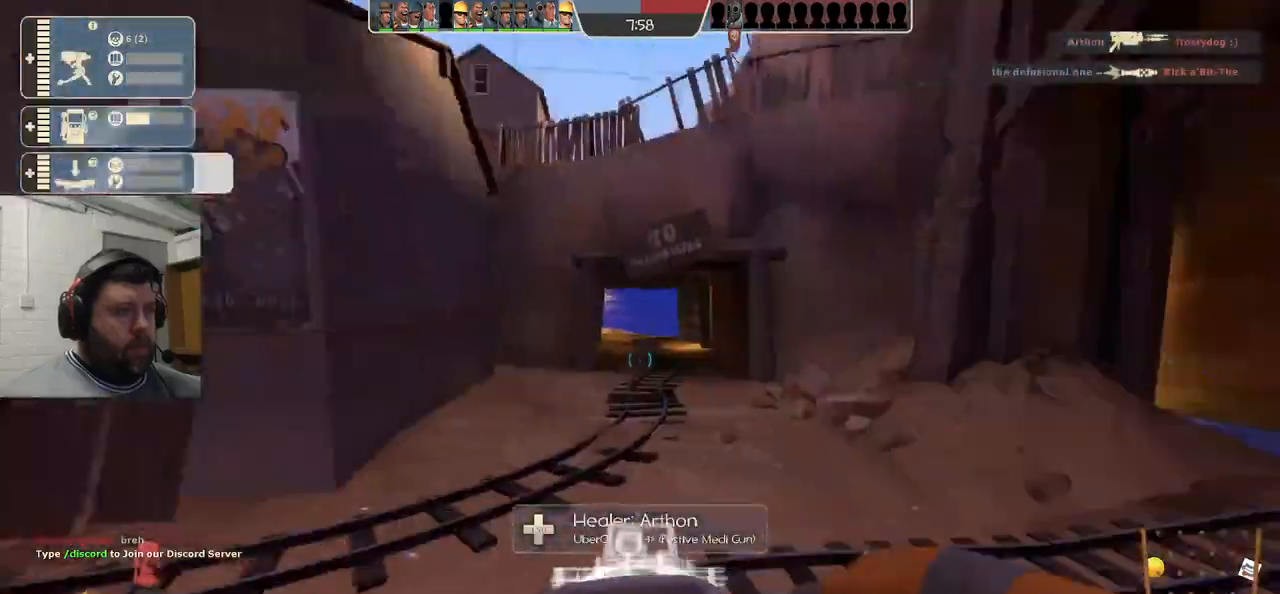
{"buttons": [], "left_stick": "up-right", "right_stick": "center", "events": [[33, "left_stick", "up-right"], [33, "right_stick", "center"]]}
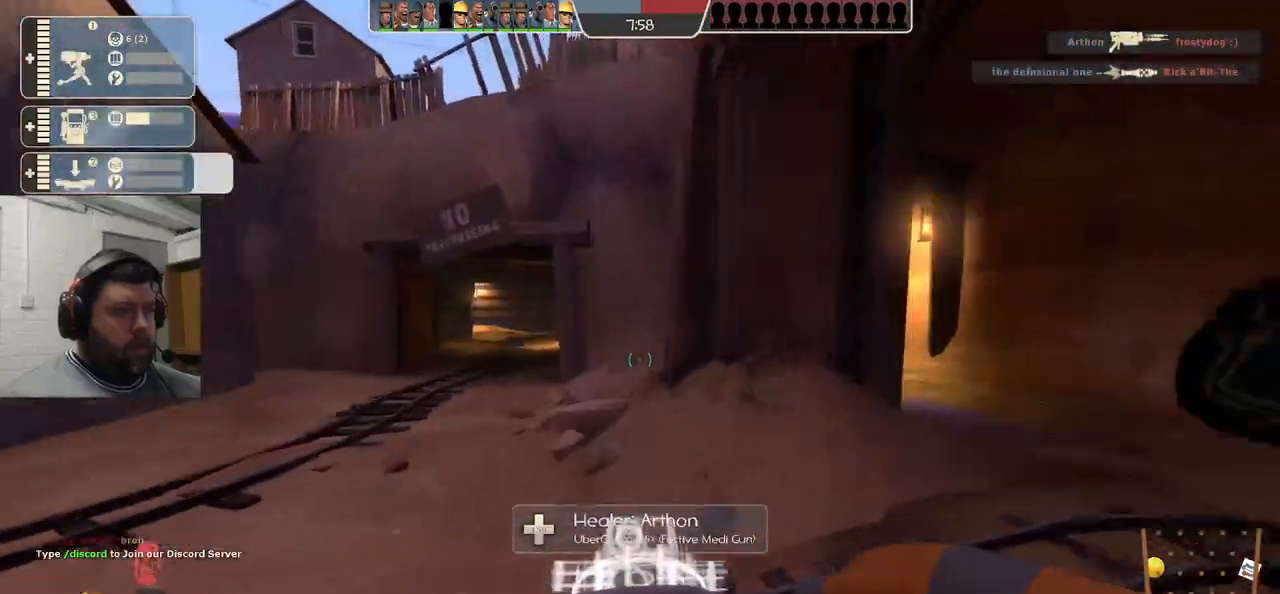
{"buttons": [], "left_stick": "up", "right_stick": "center", "events": [[67, "right_stick", "right"], [217, "left_stick", "up"], [300, "right_stick", "center"]]}
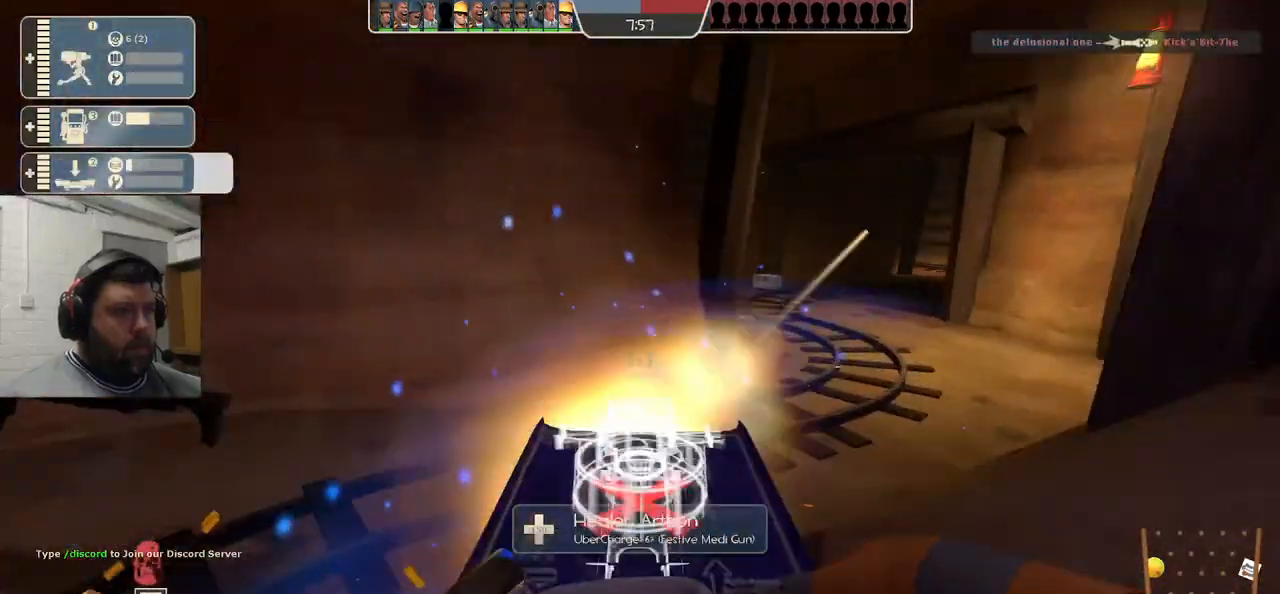
{"buttons": [], "left_stick": "up", "right_stick": "center", "events": []}
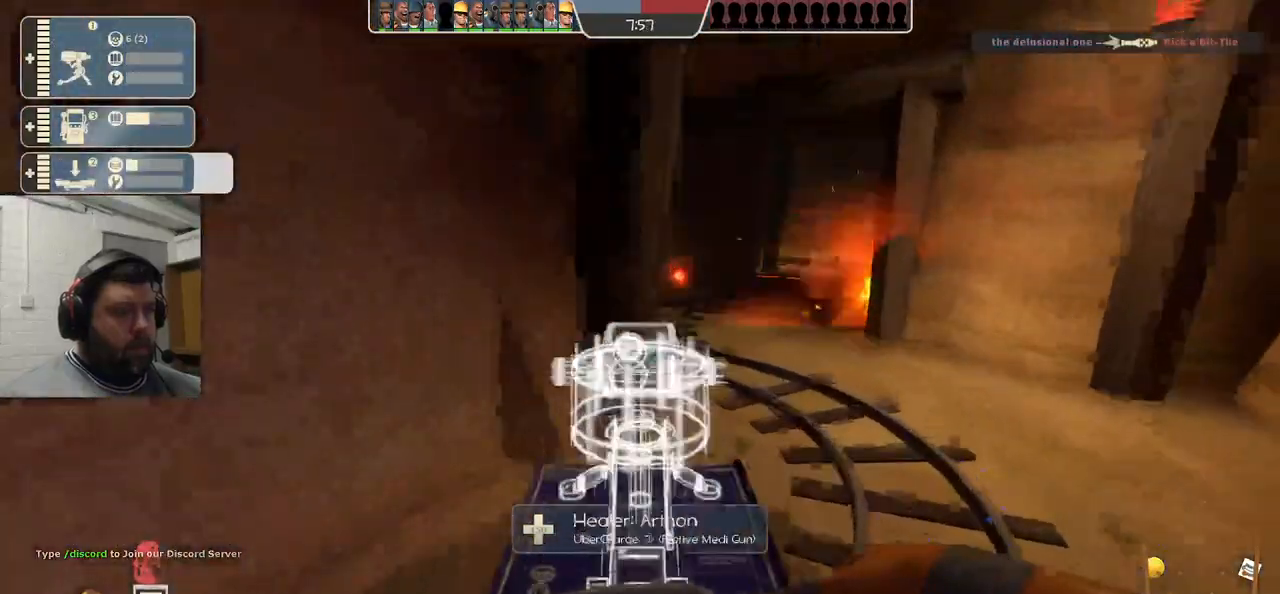
{"buttons": [], "left_stick": "up-right", "right_stick": "left", "events": [[183, "right_stick", "left"], [267, "left_stick", "up-right"]]}
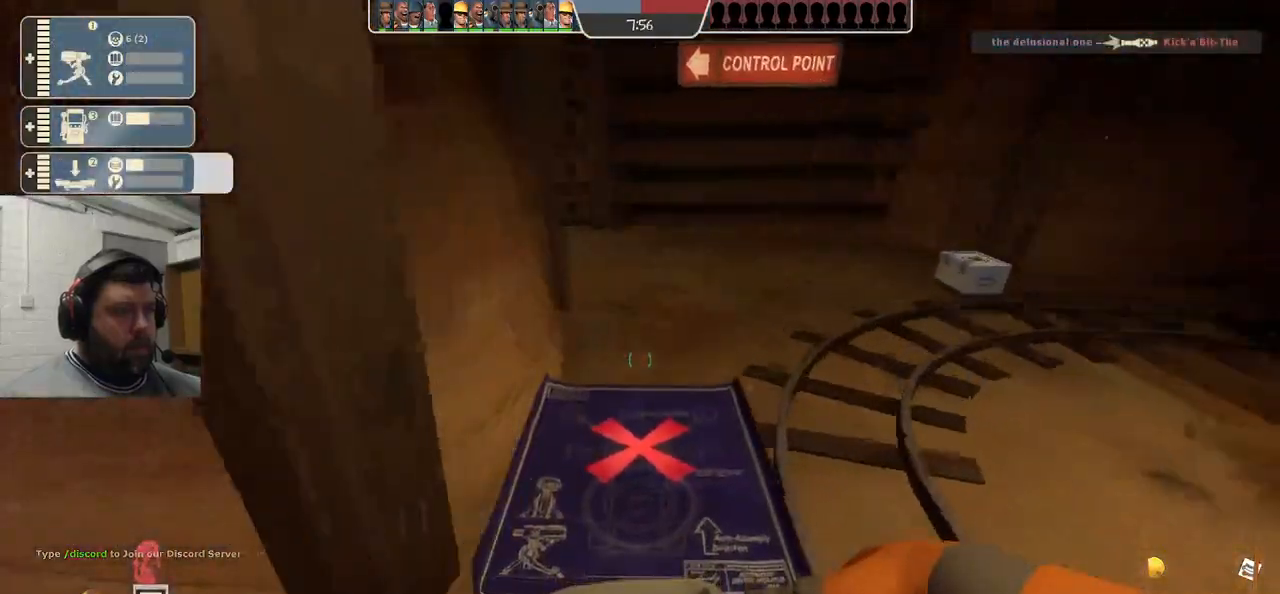
{"buttons": [], "left_stick": "down-right", "right_stick": "center", "events": [[100, "right_stick", "center"], [300, "left_stick", "right"], [483, "left_stick", "down-right"]]}
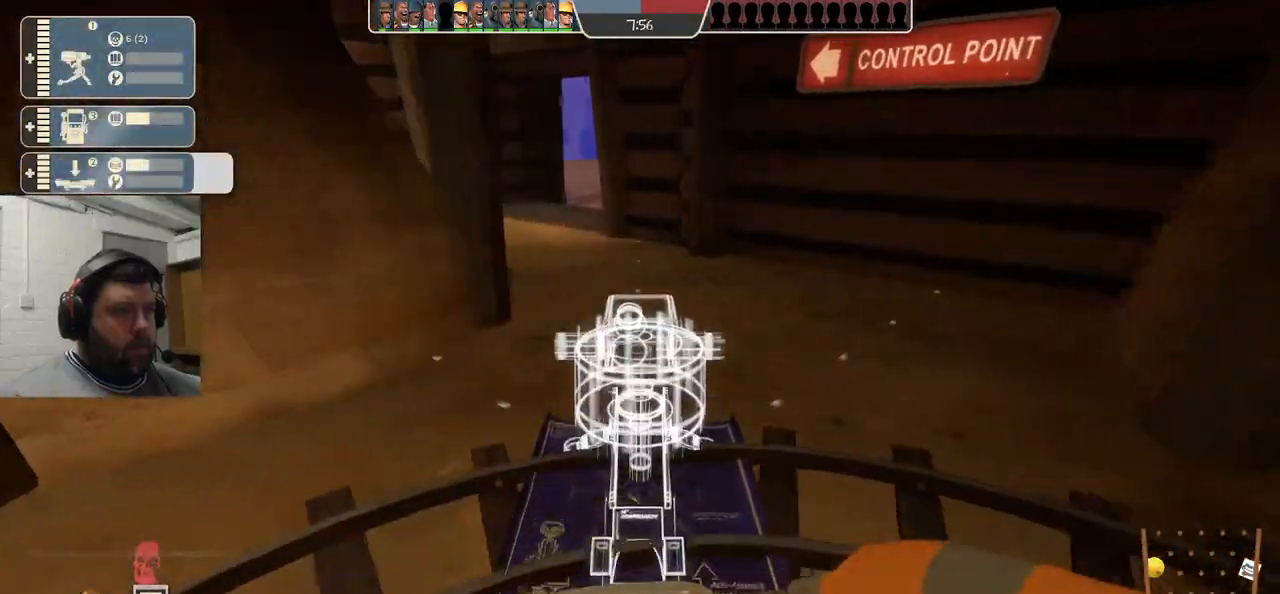
{"buttons": [], "left_stick": "down-right", "right_stick": "center"}
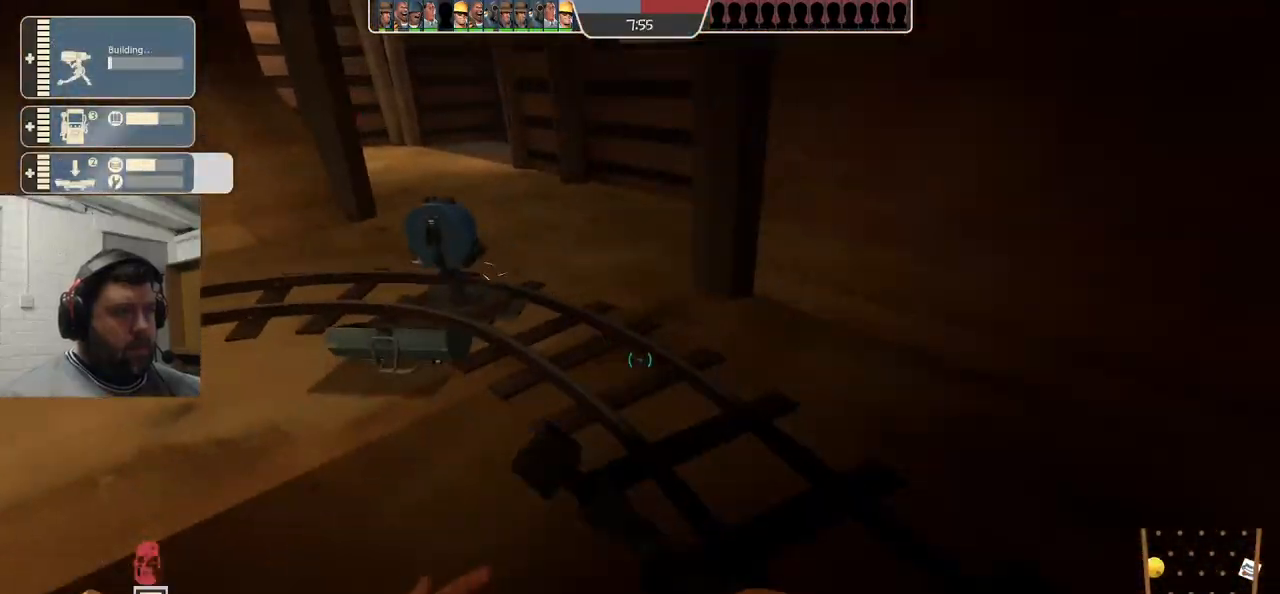
{"buttons": [], "left_stick": "right", "right_stick": "center", "events": [[217, "left_stick", "right"]]}
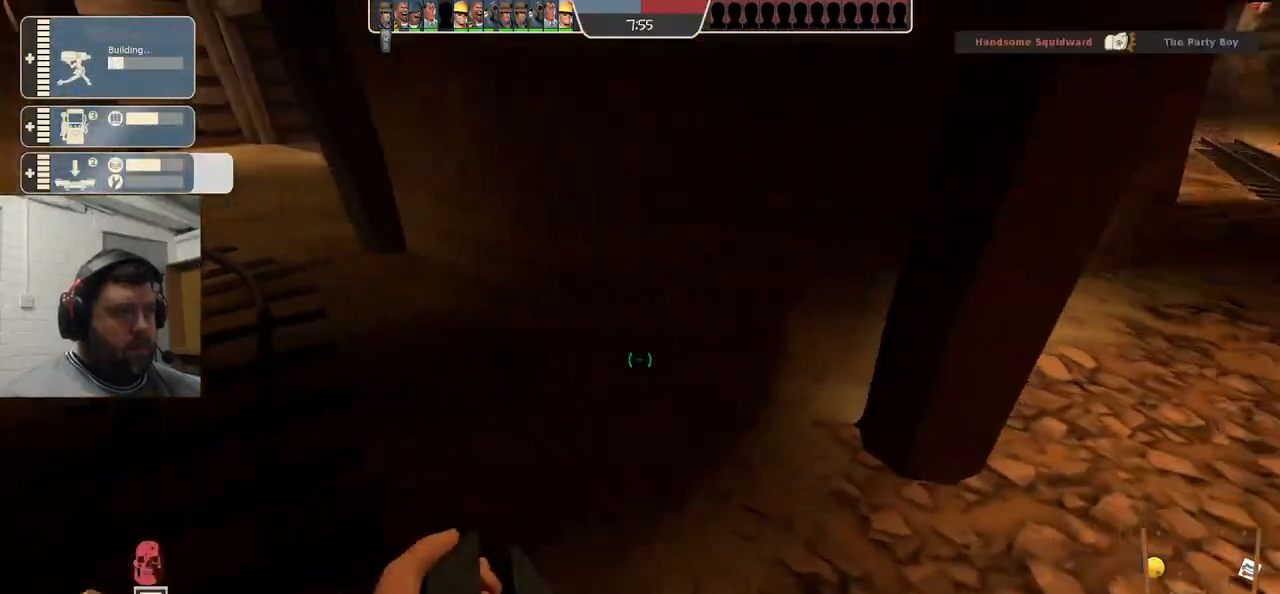
{"buttons": ["R1"], "left_stick": "up", "right_stick": "center", "events": [[50, "left_stick", "up-right"], [67, "right_stick", "right"], [233, "right_stick", "center"], [317, "left_stick", "up"], [483, "R1", "down"]]}
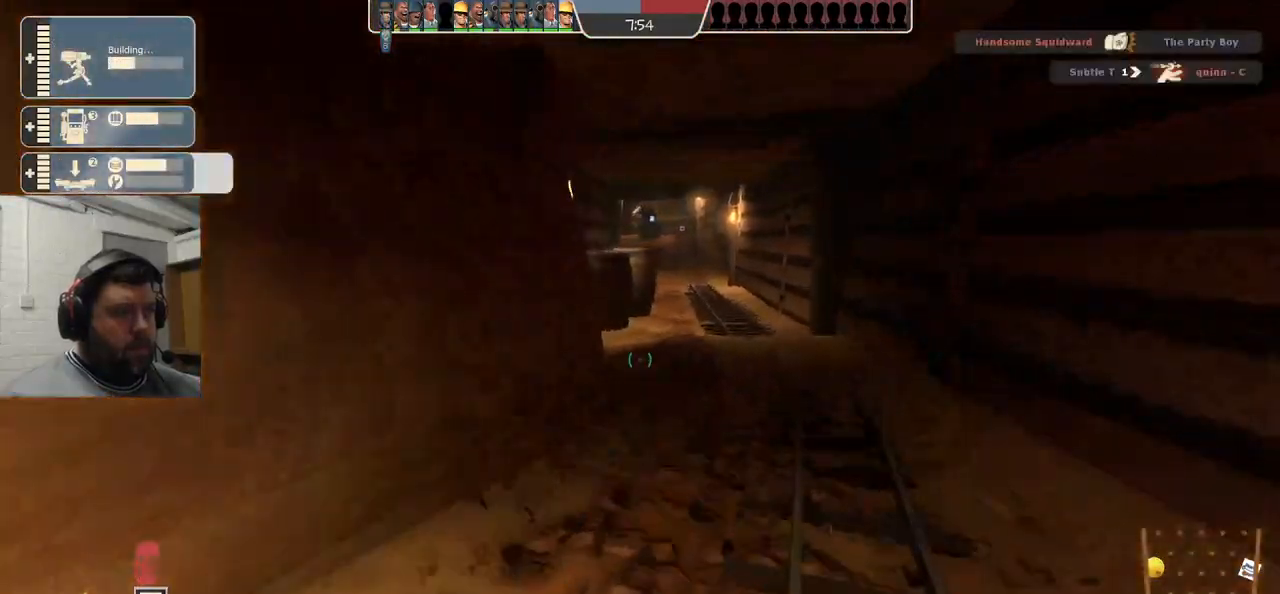
{"buttons": ["SQUARE"], "left_stick": "up", "right_stick": "center", "events": [[67, "R1", "up"], [150, "R1", "down"], [233, "R1", "up"], [467, "SQUARE", "down"]]}
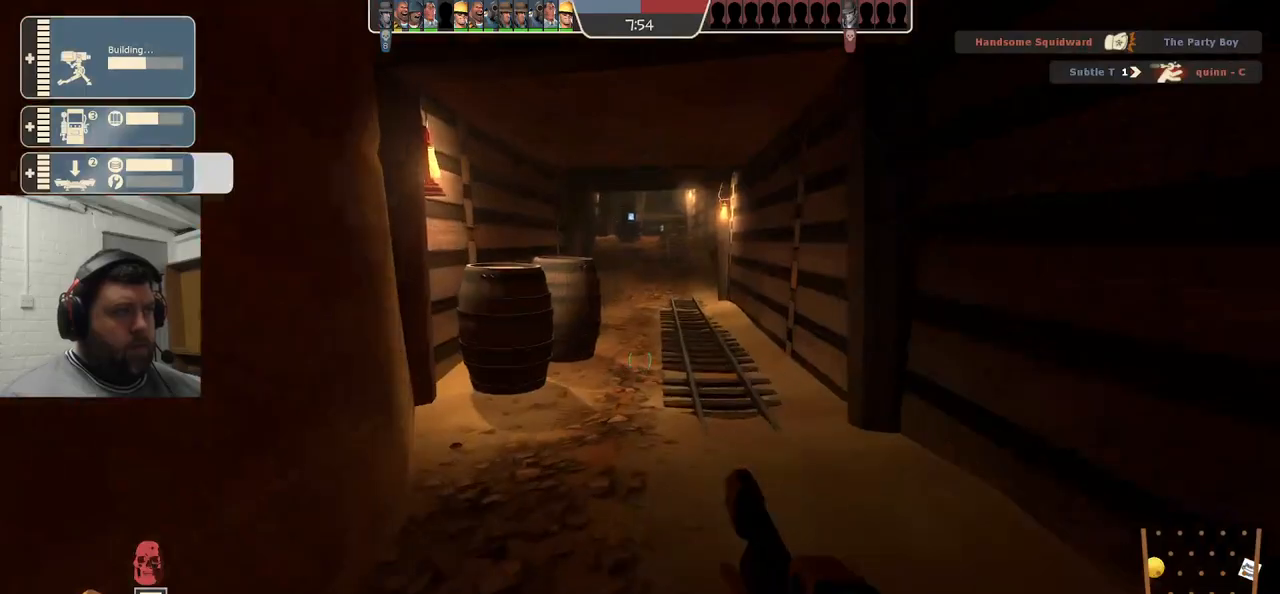
{"buttons": [], "left_stick": "up", "right_stick": "center", "events": [[33, "SQUARE", "up"], [100, "SQUARE", "down"], [167, "SQUARE", "up"], [250, "SQUARE", "down"], [333, "SQUARE", "up"]]}
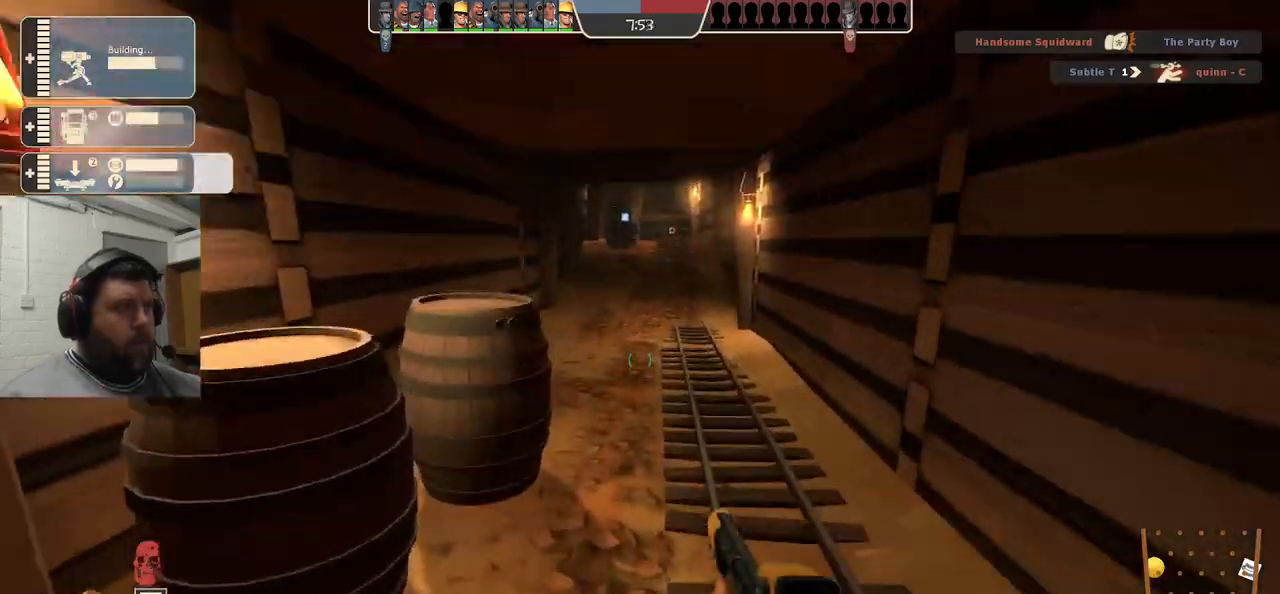
{"buttons": [], "left_stick": "up", "right_stick": "center", "events": []}
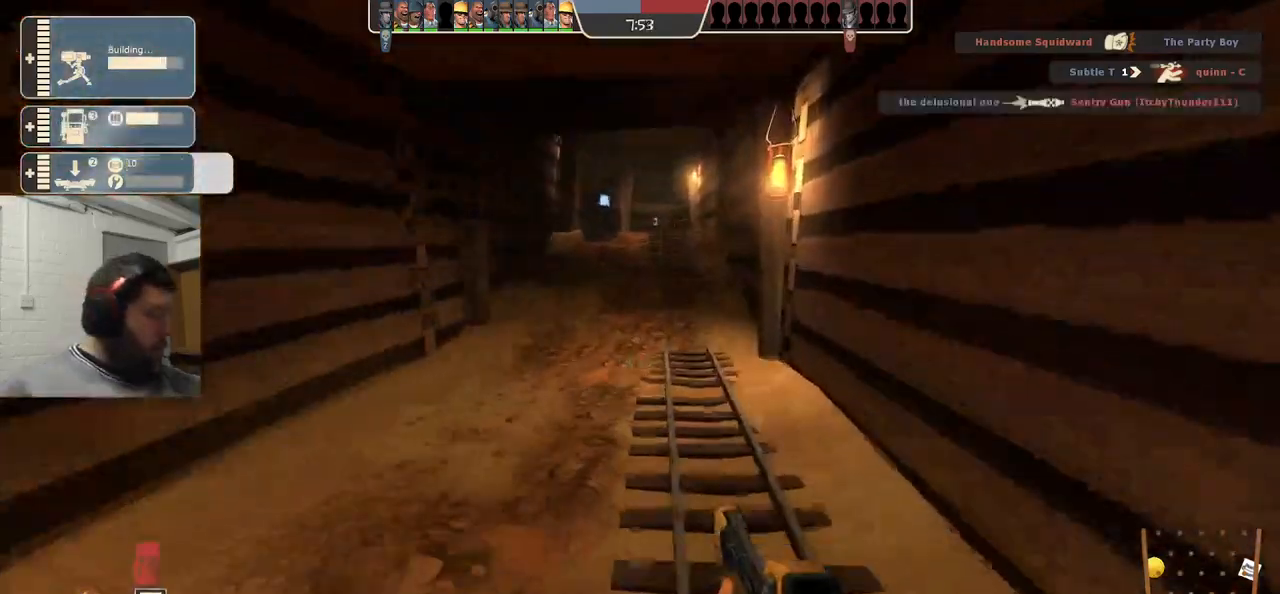
{"buttons": [], "left_stick": "up", "right_stick": "center", "events": []}
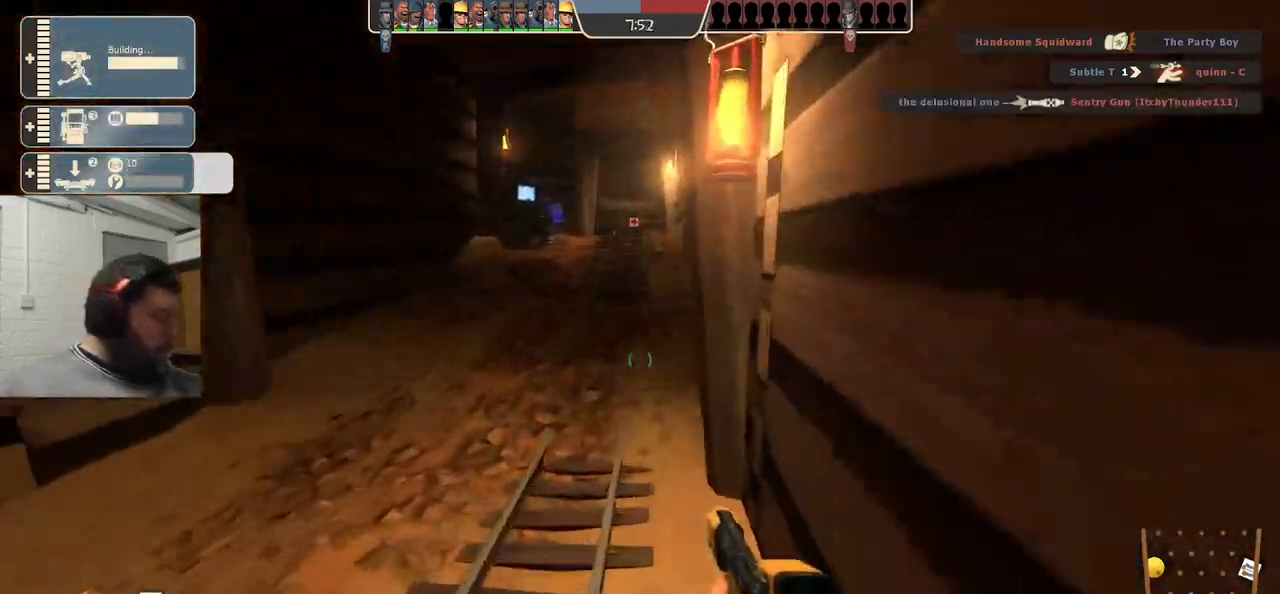
{"buttons": [], "left_stick": "up", "right_stick": "center", "events": []}
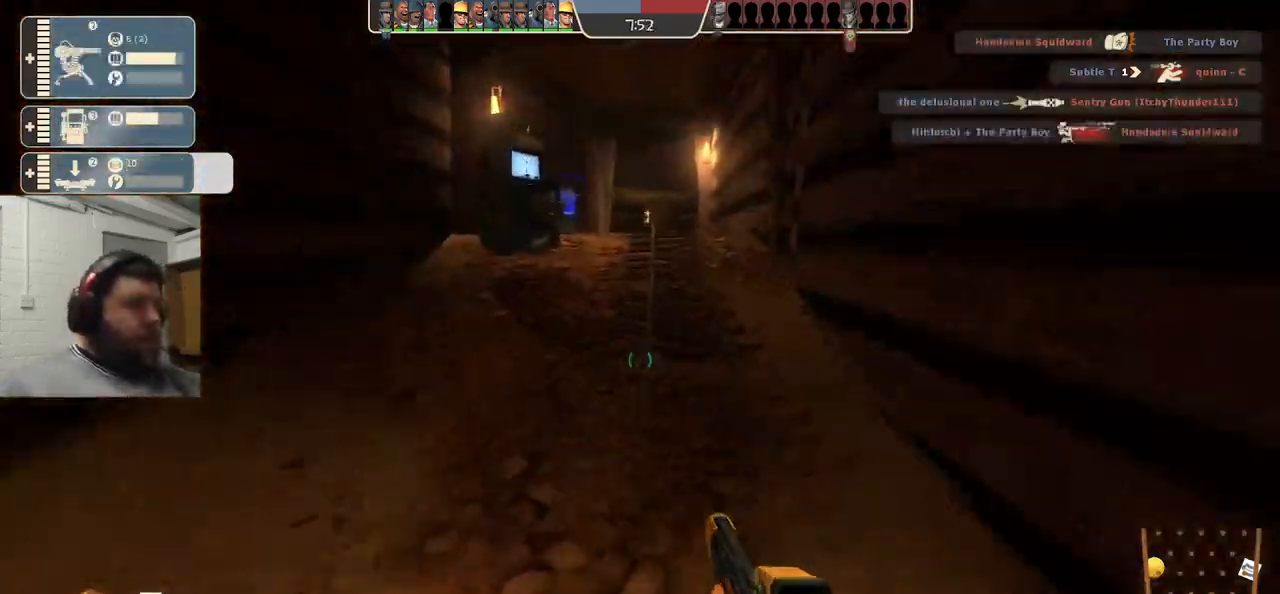
{"buttons": [], "left_stick": "up", "right_stick": "center", "events": []}
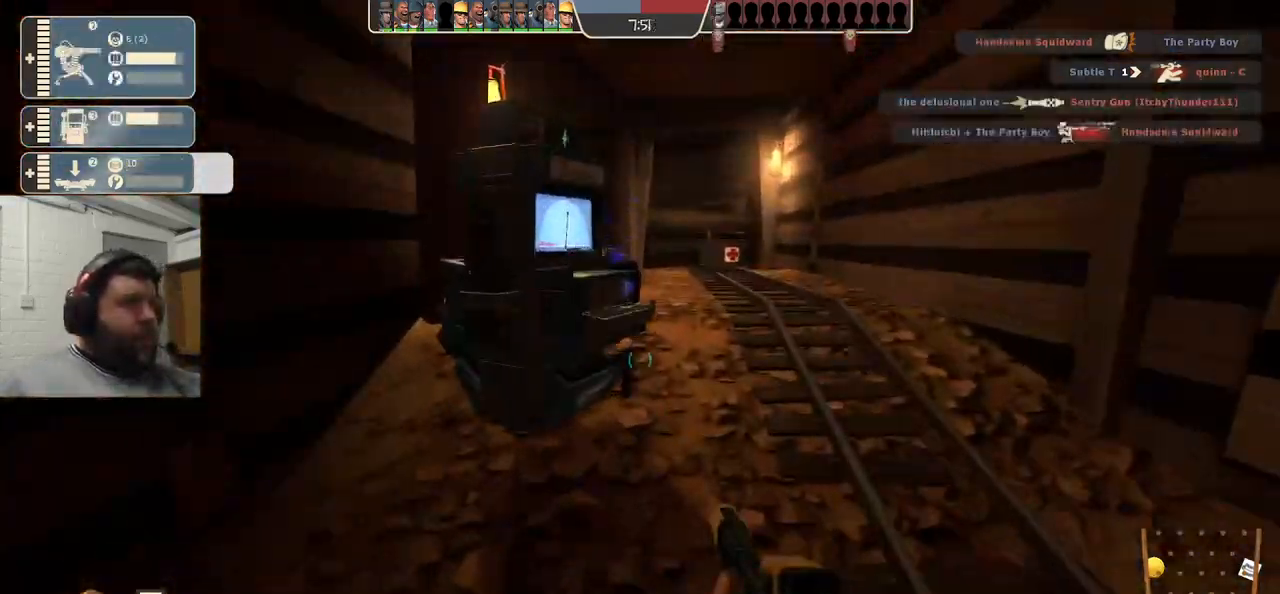
{"buttons": [], "left_stick": "up", "right_stick": "center", "events": []}
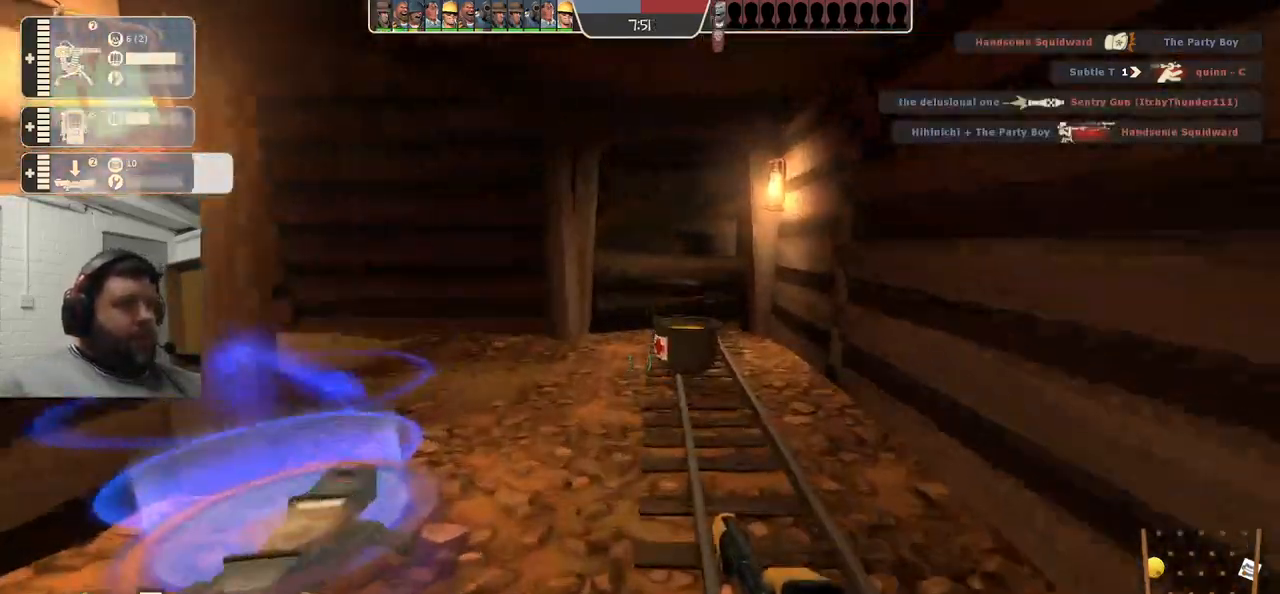
{"buttons": [], "left_stick": "center", "right_stick": "left", "events": [[450, "left_stick", "center"], [450, "right_stick", "left"]]}
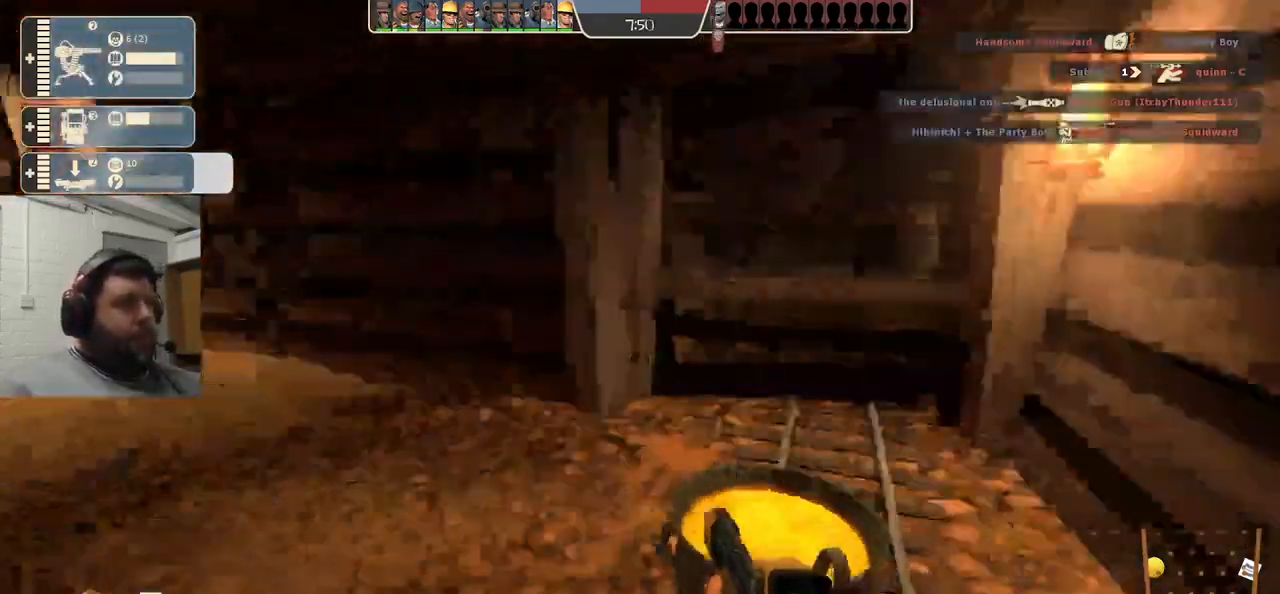
{"buttons": [], "left_stick": "center", "right_stick": "center", "events": [[117, "DPAD_DOWN", "down"], [183, "right_stick", "center"], [200, "DPAD_DOWN", "up"]]}
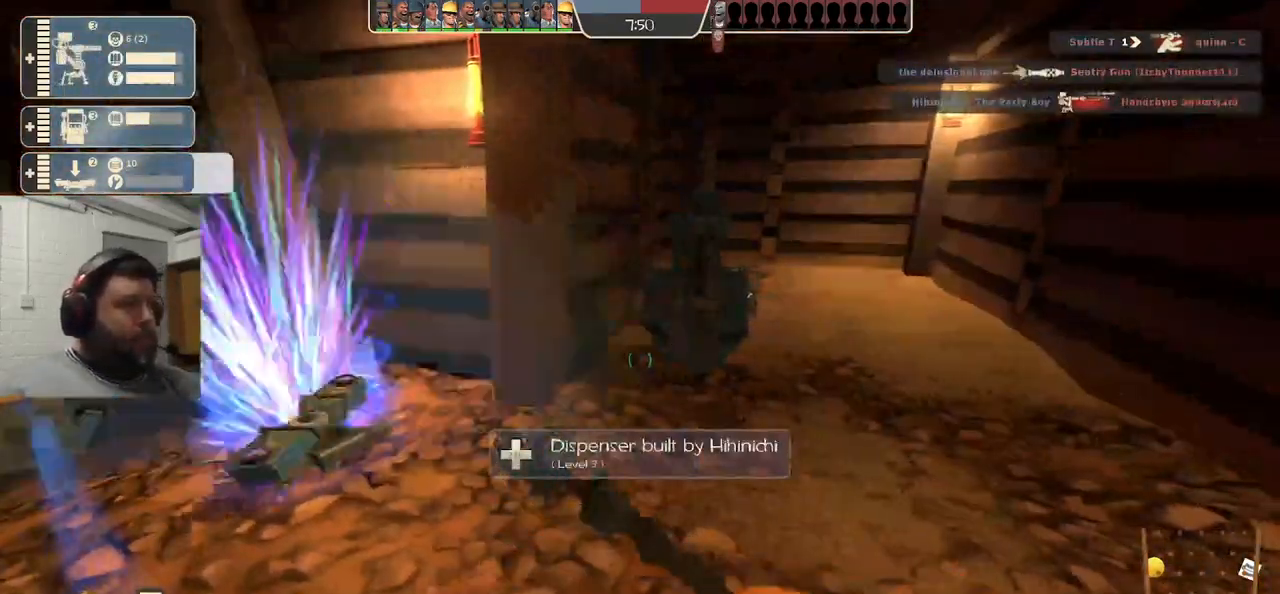
{"buttons": [], "left_stick": "center", "right_stick": "center", "events": []}
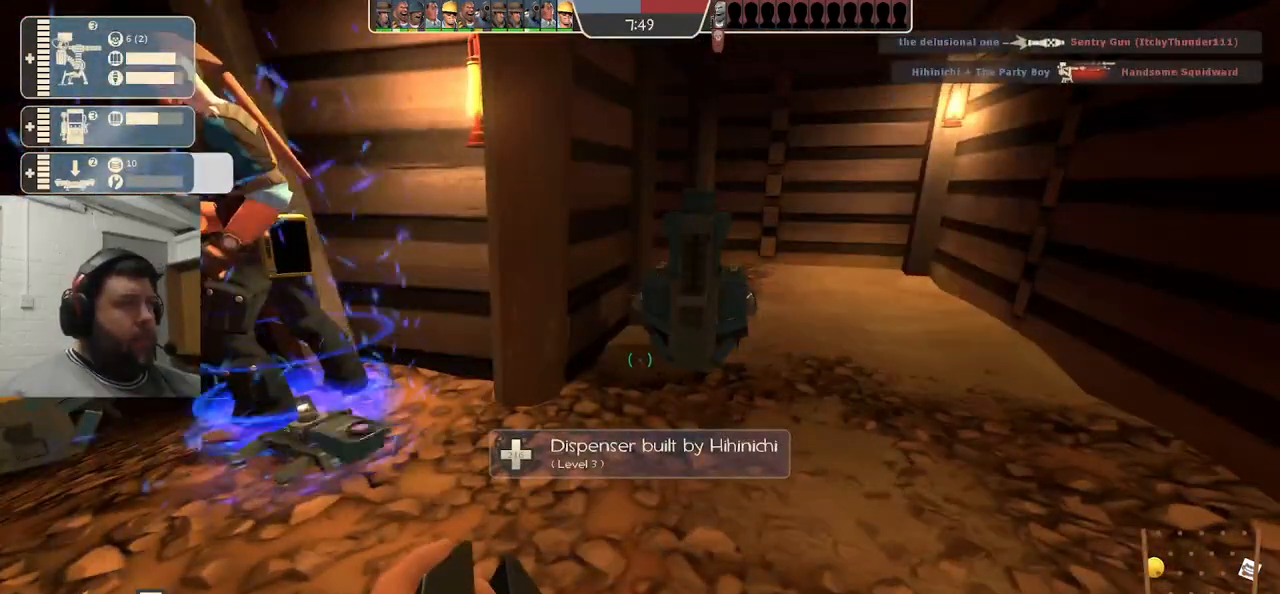
{"buttons": [], "left_stick": "center", "right_stick": "center", "events": [[250, "right_stick", "left"], [433, "right_stick", "center"]]}
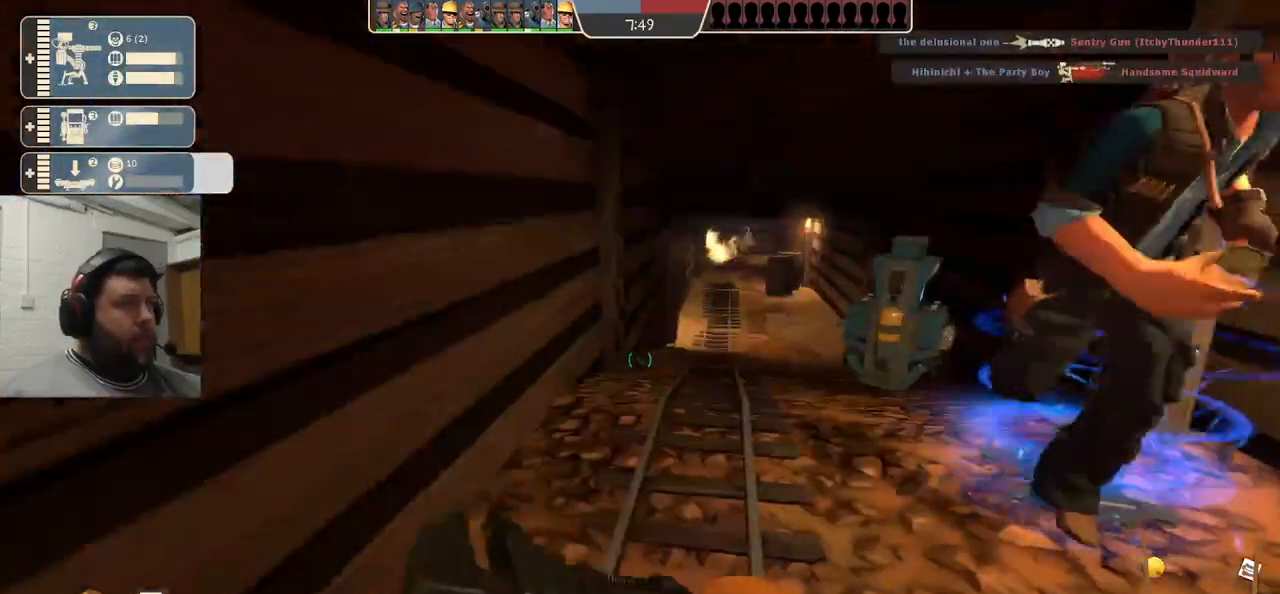
{"buttons": [], "left_stick": "center", "right_stick": "center", "events": []}
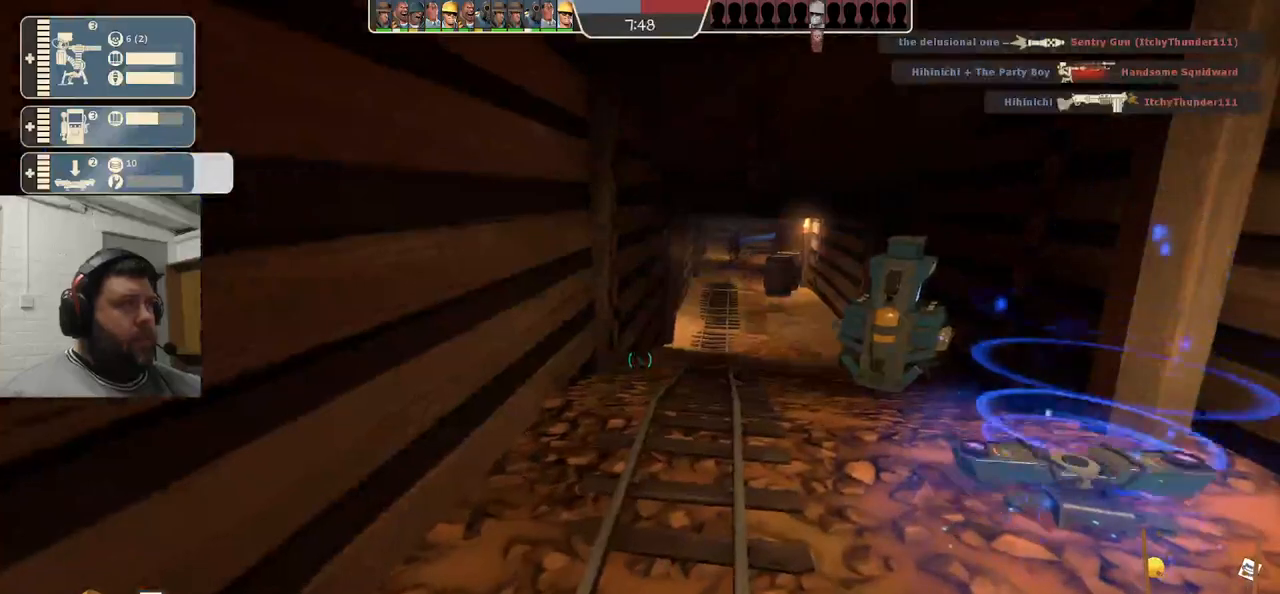
{"buttons": [], "left_stick": "center", "right_stick": "center", "events": [[150, "right_stick", "right"], [200, "DPAD_LEFT", "down"], [233, "right_stick", "center"], [267, "DPAD_LEFT", "up"]]}
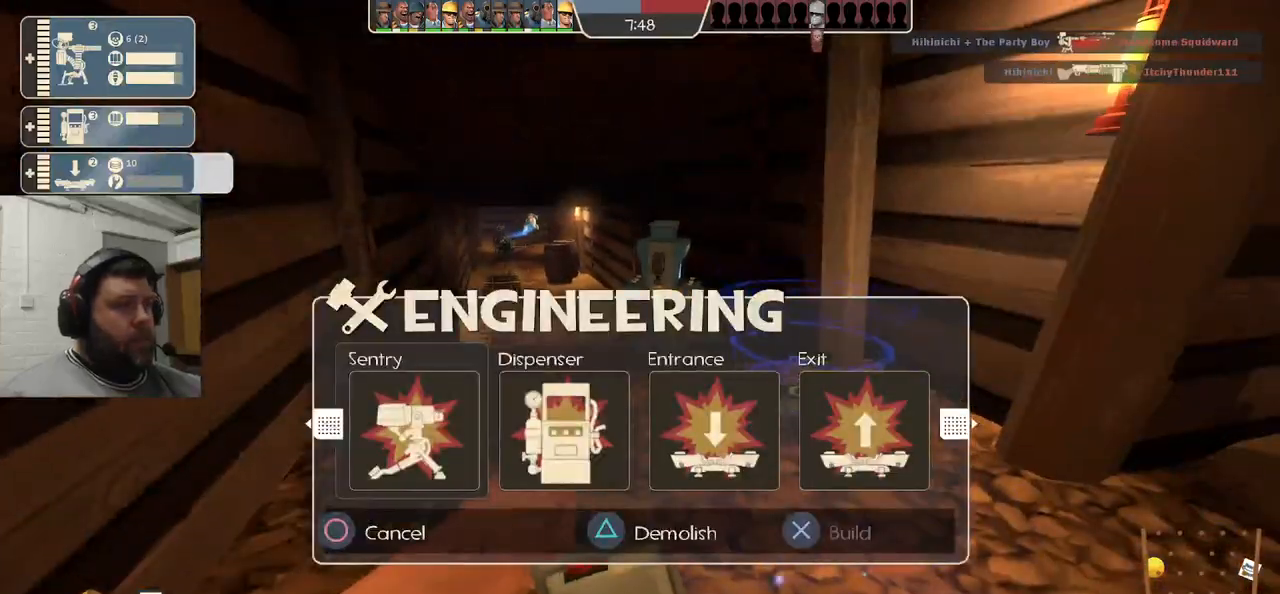
{"buttons": [], "left_stick": "center", "right_stick": "center", "events": [[17, "DPAD_RIGHT", "down"], [117, "DPAD_RIGHT", "up"], [200, "DPAD_RIGHT", "down"], [283, "DPAD_RIGHT", "up"], [400, "DPAD_RIGHT", "down"], [483, "DPAD_RIGHT", "up"]]}
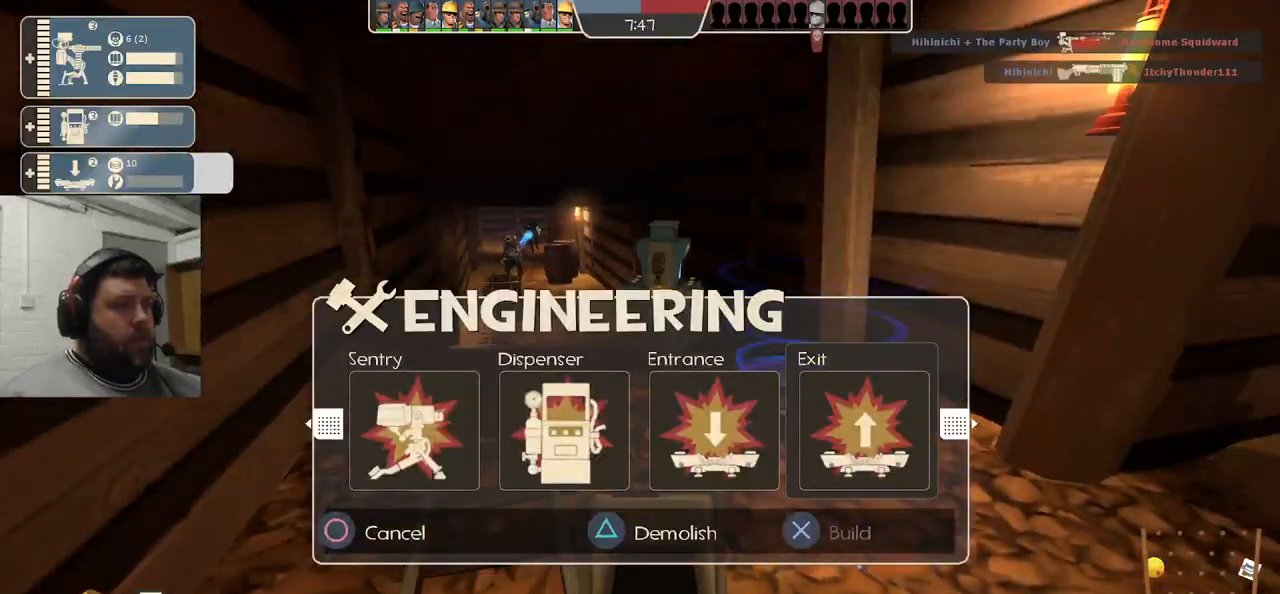
{"buttons": ["DPAD_RIGHT"], "left_stick": "center", "right_stick": "center", "events": [[67, "TRIANGLE", "down"], [167, "DPAD_LEFT", "down"], [167, "TRIANGLE", "up"], [250, "DPAD_LEFT", "up"], [450, "DPAD_RIGHT", "down"]]}
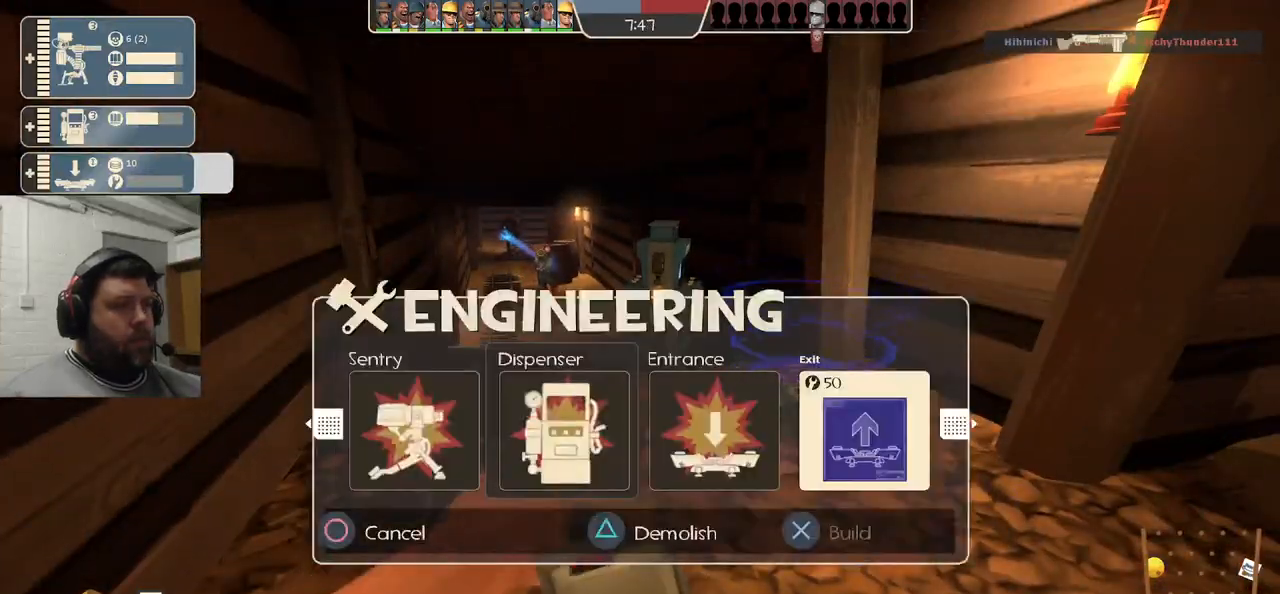
{"buttons": ["R2"], "left_stick": "center", "right_stick": "center", "events": [[17, "DPAD_RIGHT", "up"], [150, "DPAD_RIGHT", "down"], [217, "DPAD_RIGHT", "up"], [333, "DPAD_RIGHT", "down"], [417, "DPAD_RIGHT", "up"], [433, "R2", "down"]]}
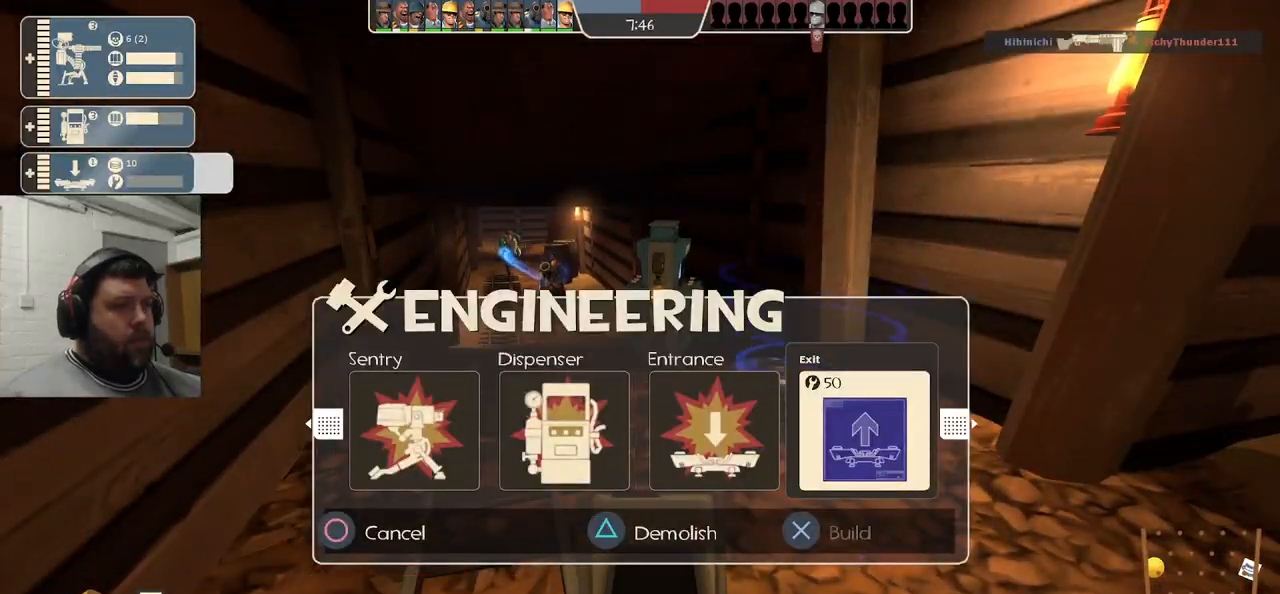
{"buttons": ["L2"], "left_stick": "center", "right_stick": "center", "events": [[67, "R2", "up"], [117, "right_stick", "left"], [150, "left_stick", "down-right"], [350, "L2", "down"], [350, "left_stick", "center"], [350, "right_stick", "center"]]}
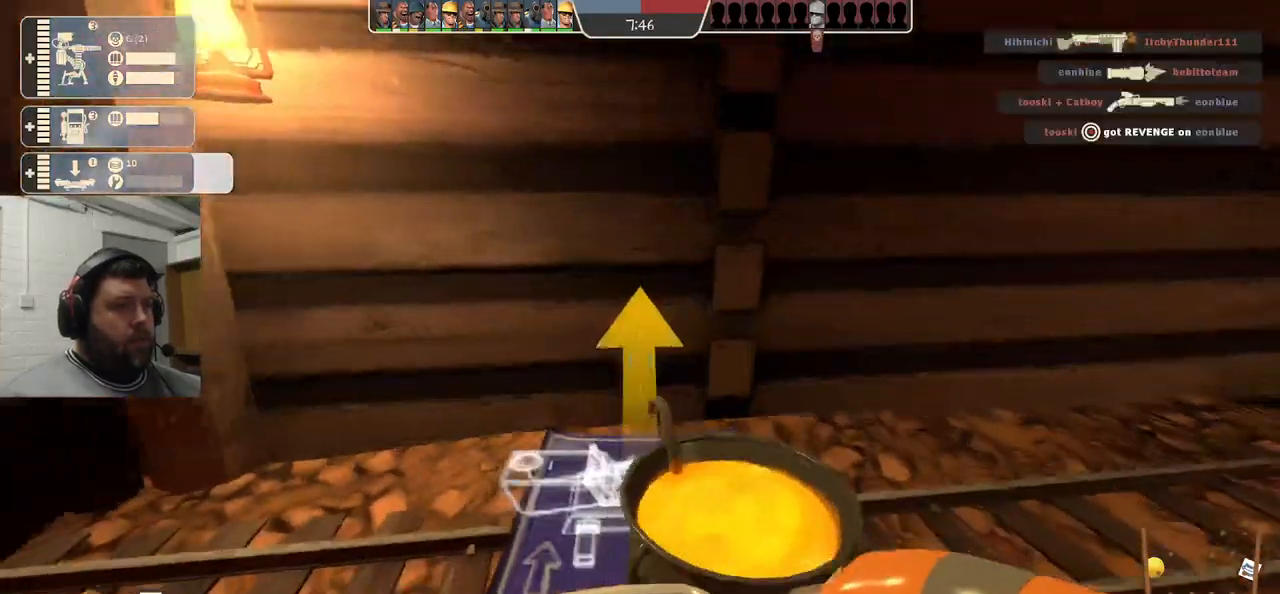
{"buttons": [], "left_stick": "center", "right_stick": "center", "events": [[117, "right_stick", "up-left"], [133, "L2", "up"], [167, "left_stick", "down-right"], [283, "right_stick", "center"], [367, "left_stick", "center"]]}
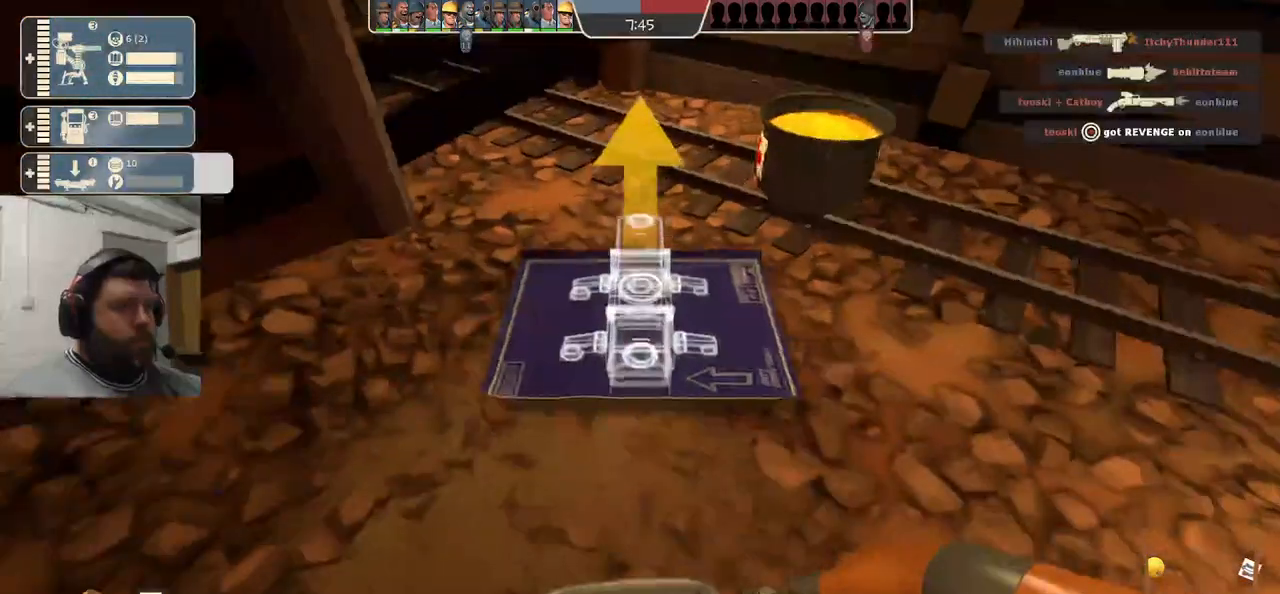
{"buttons": [], "left_stick": "center", "right_stick": "center", "events": [[83, "left_stick", "up"], [133, "left_stick", "center"], [333, "L2", "down"], [467, "L2", "up"]]}